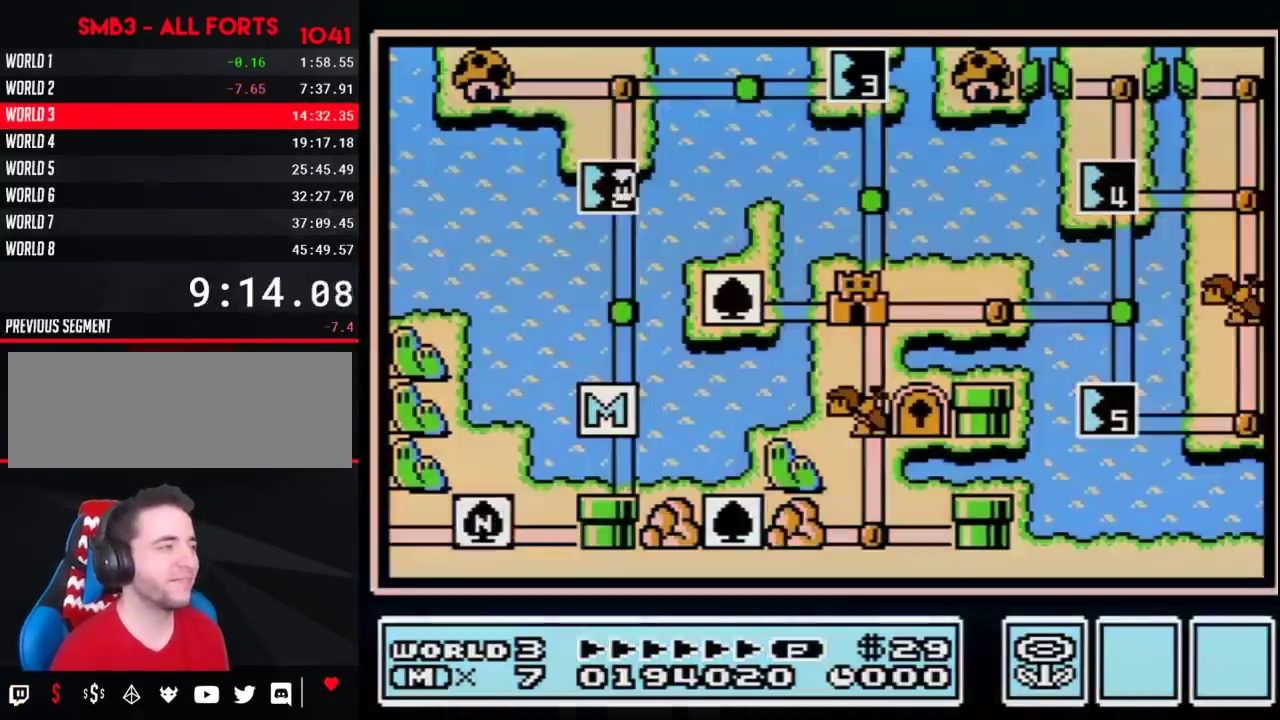
Gameplay with a controller (Nintendo layout); each line is a JSON object with the inputs held at the frame after it. "events" lists button and stick changes between this image and that frame as [ms after this image, input, new state], when the widget could be followed in between. Not read: L3 R3.
{"buttons": ["DPAD_UP"], "events": [[417, "DPAD_UP", "down"]]}
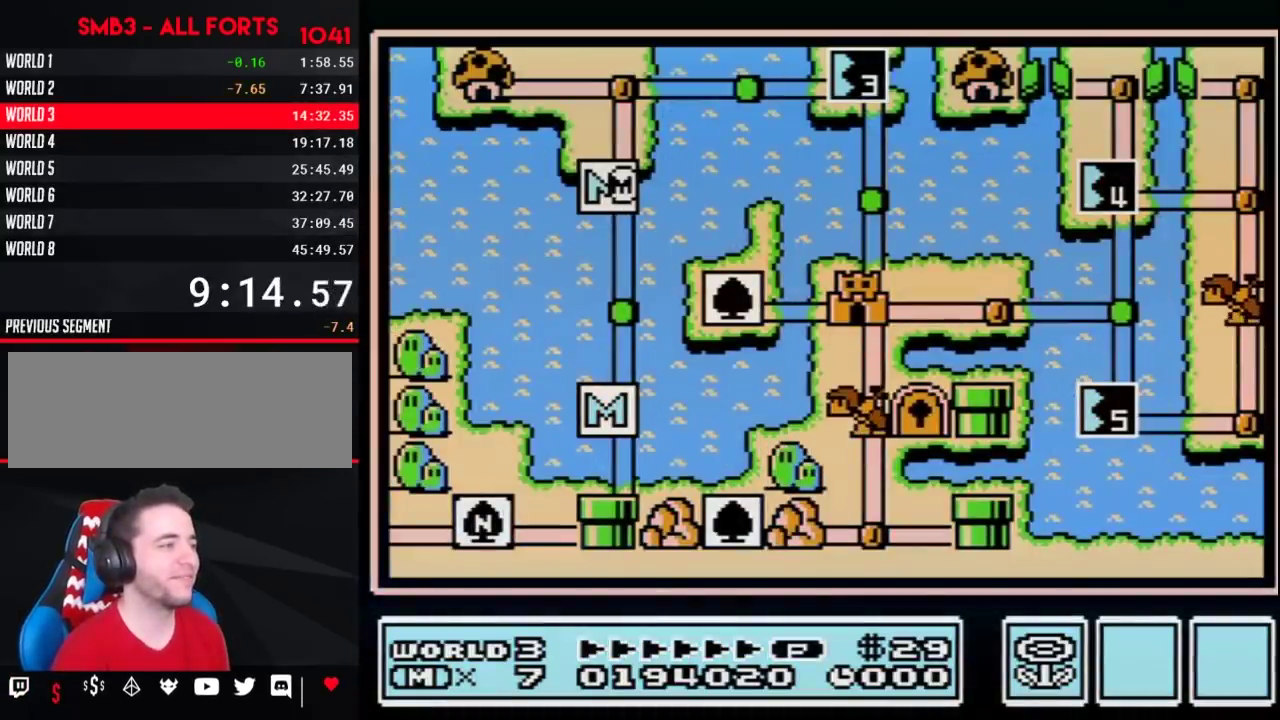
{"buttons": ["DPAD_UP"]}
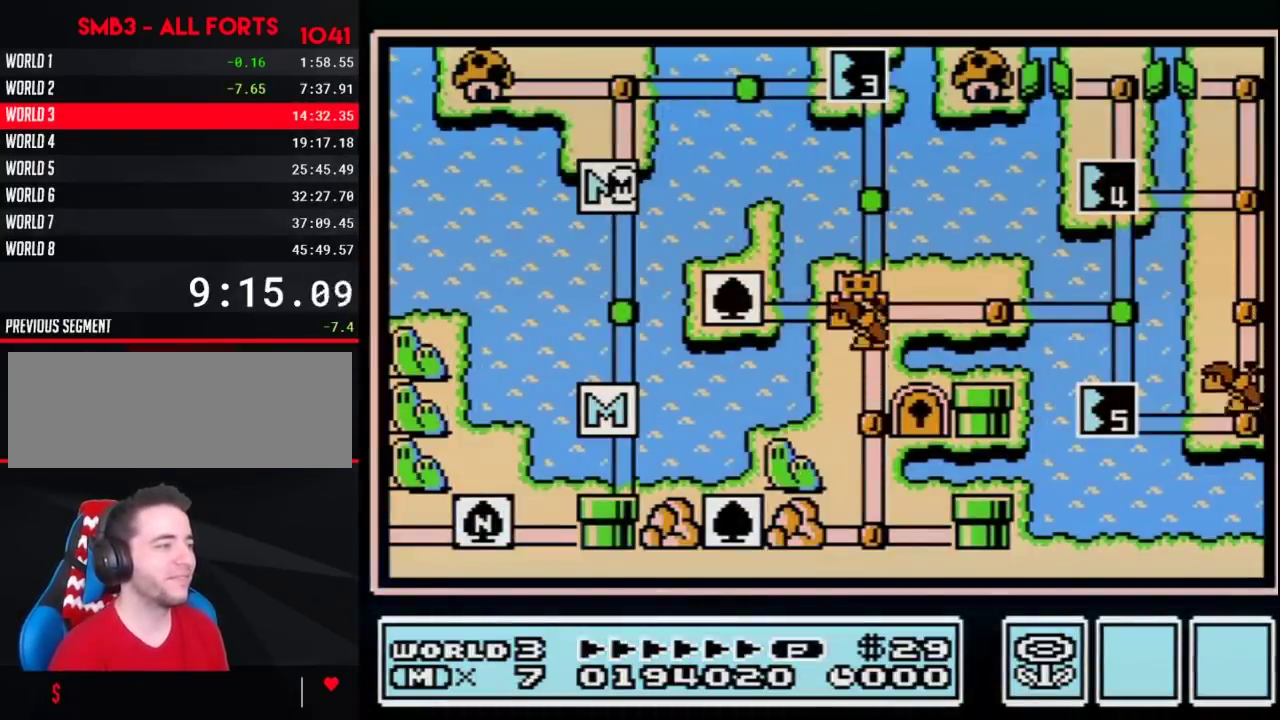
{"buttons": ["DPAD_UP"]}
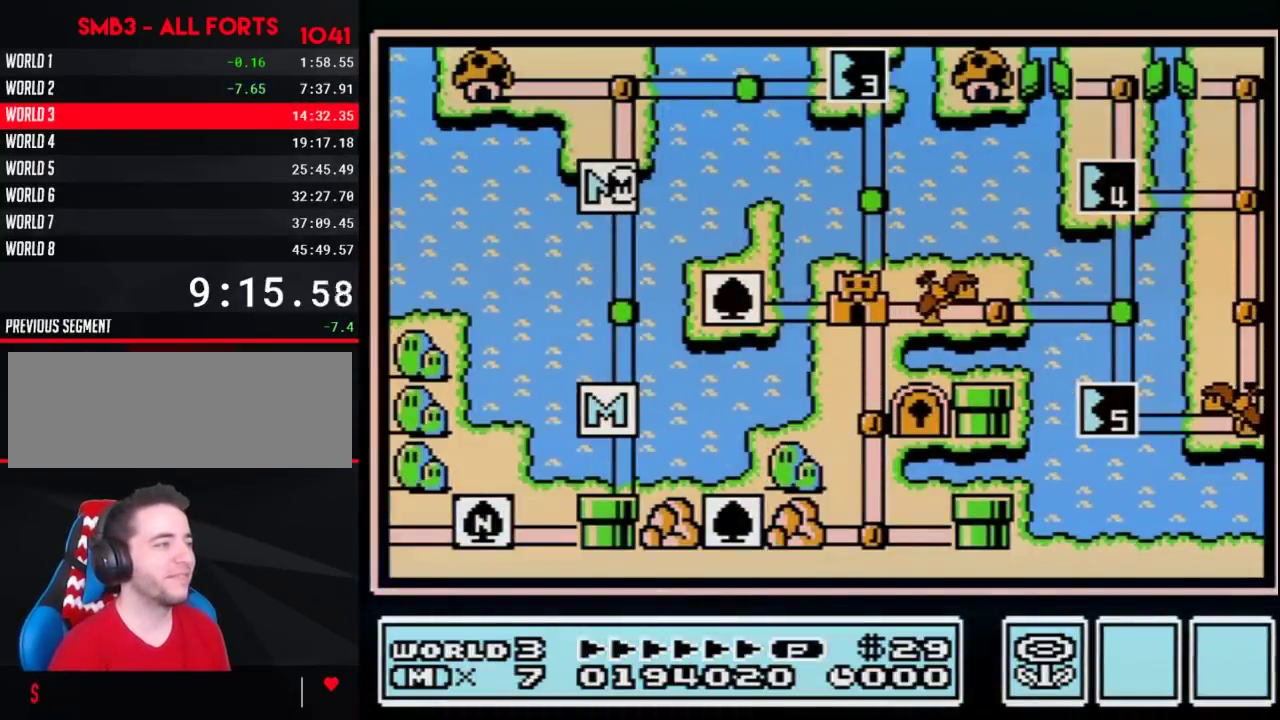
{"buttons": ["DPAD_UP"]}
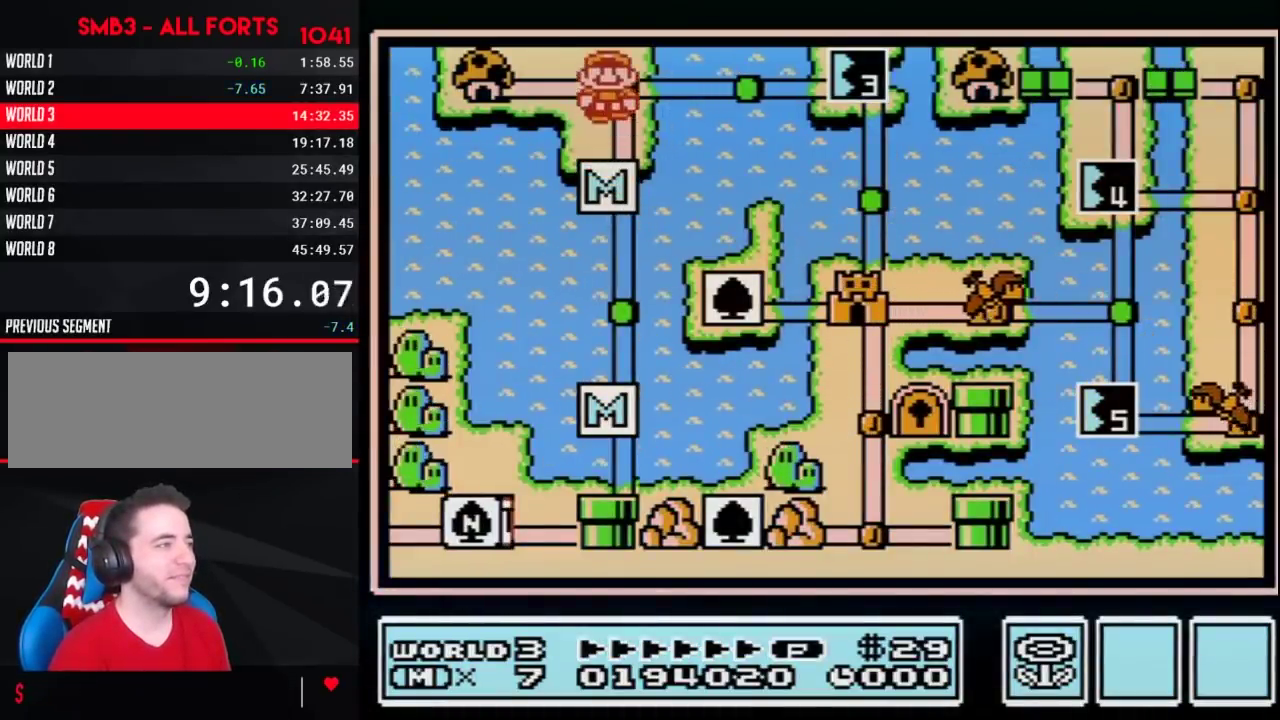
{"buttons": ["DPAD_RIGHT"], "events": [[83, "DPAD_UP", "up"], [200, "DPAD_RIGHT", "down"], [417, "DPAD_RIGHT", "up"], [483, "DPAD_RIGHT", "down"]]}
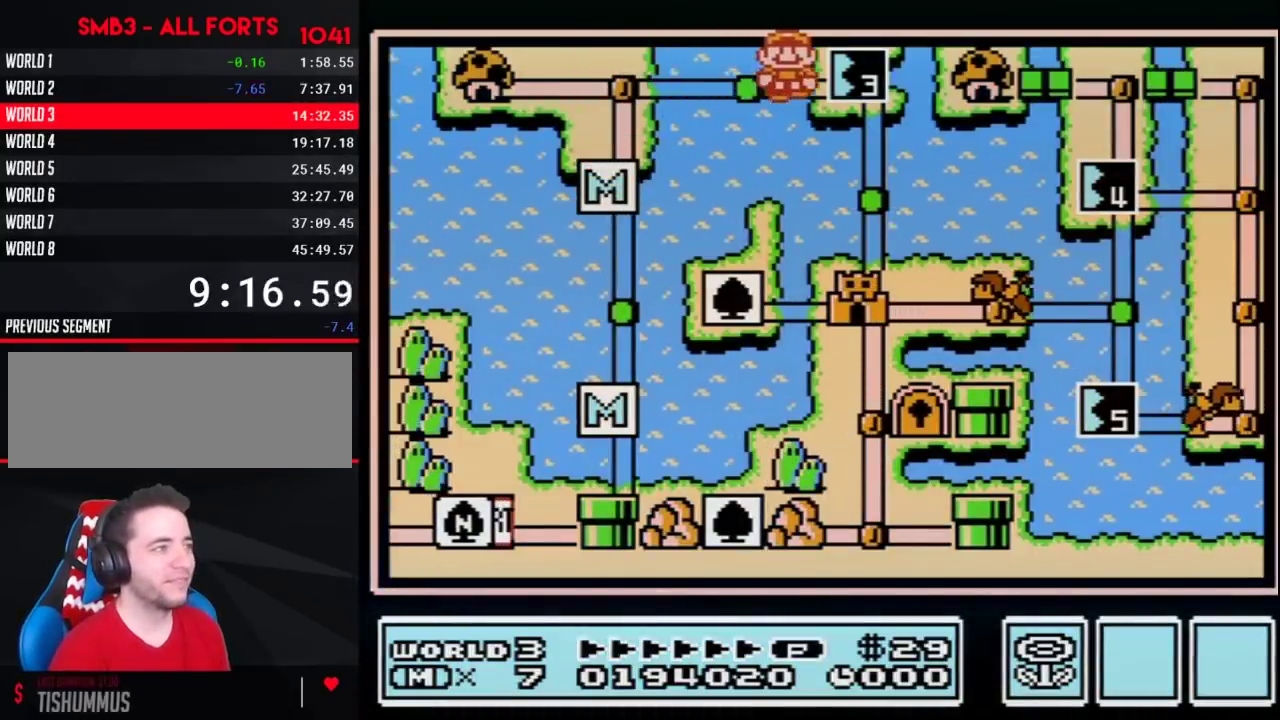
{"buttons": ["DPAD_RIGHT"]}
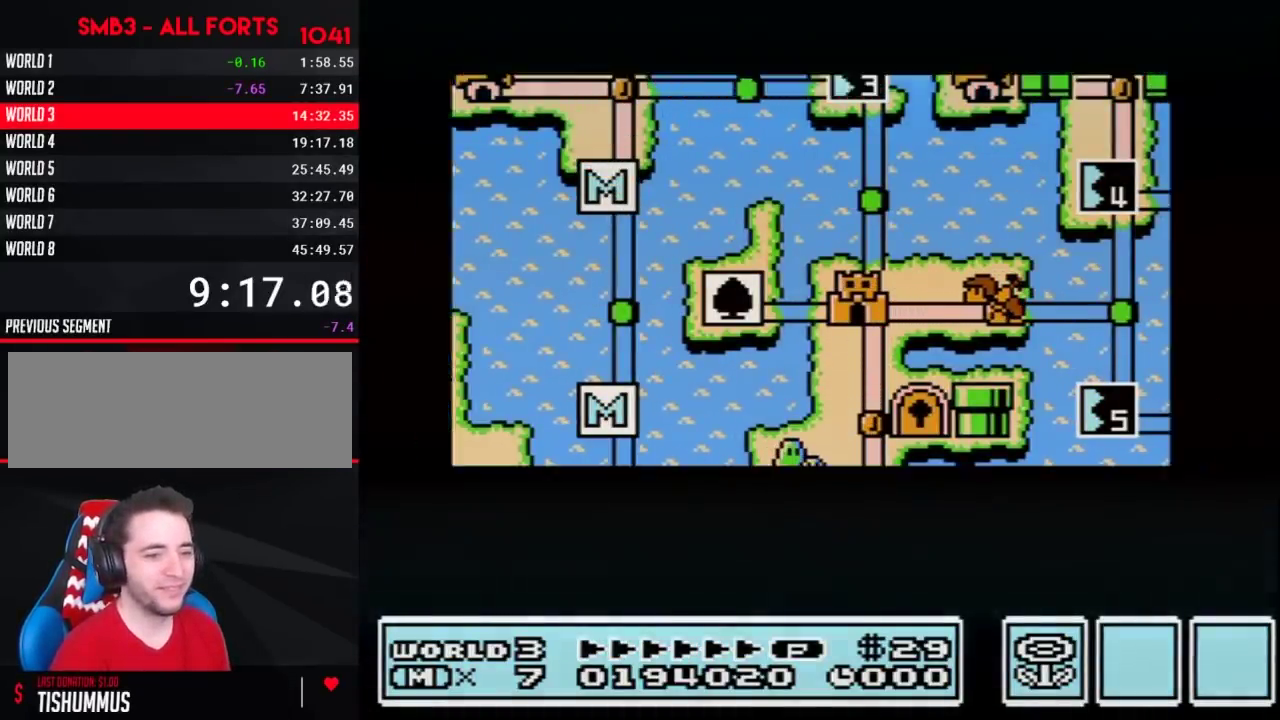
{"buttons": ["DPAD_RIGHT"]}
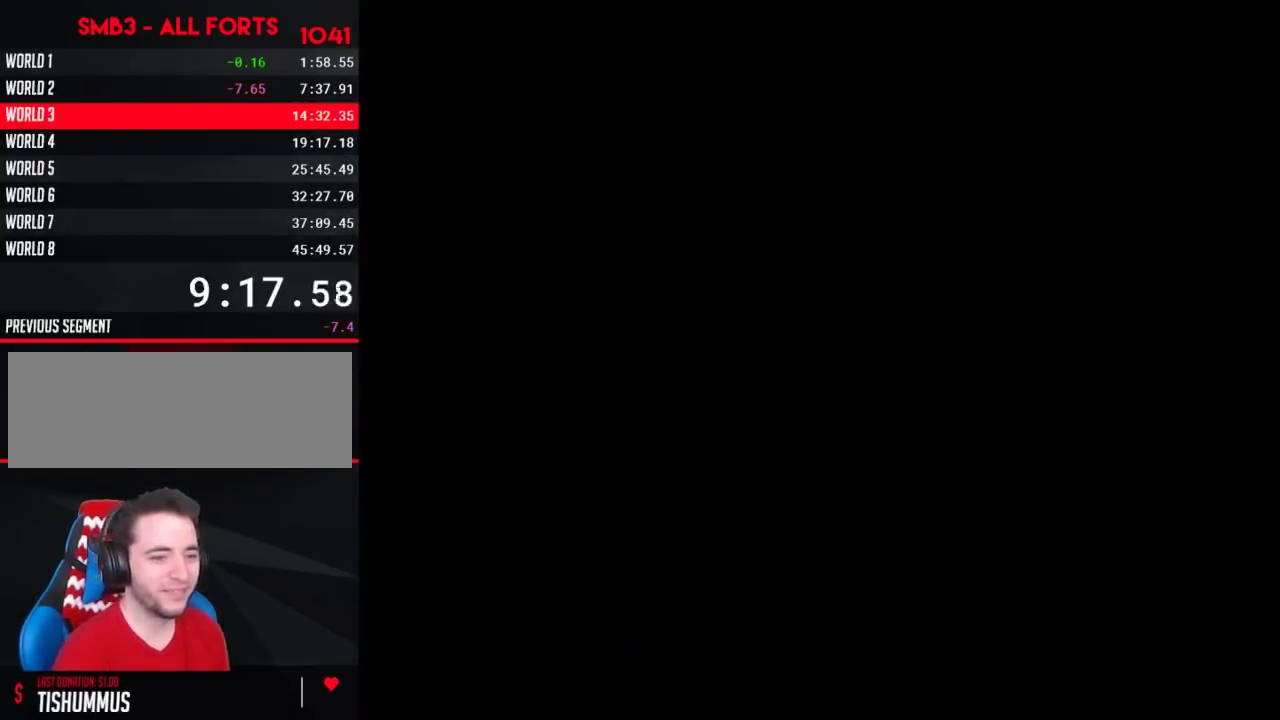
{"buttons": ["B", "DPAD_RIGHT"], "events": [[300, "DPAD_RIGHT", "up"], [333, "A", "down"], [350, "A", "up"], [350, "B", "down"], [350, "DPAD_RIGHT", "down"]]}
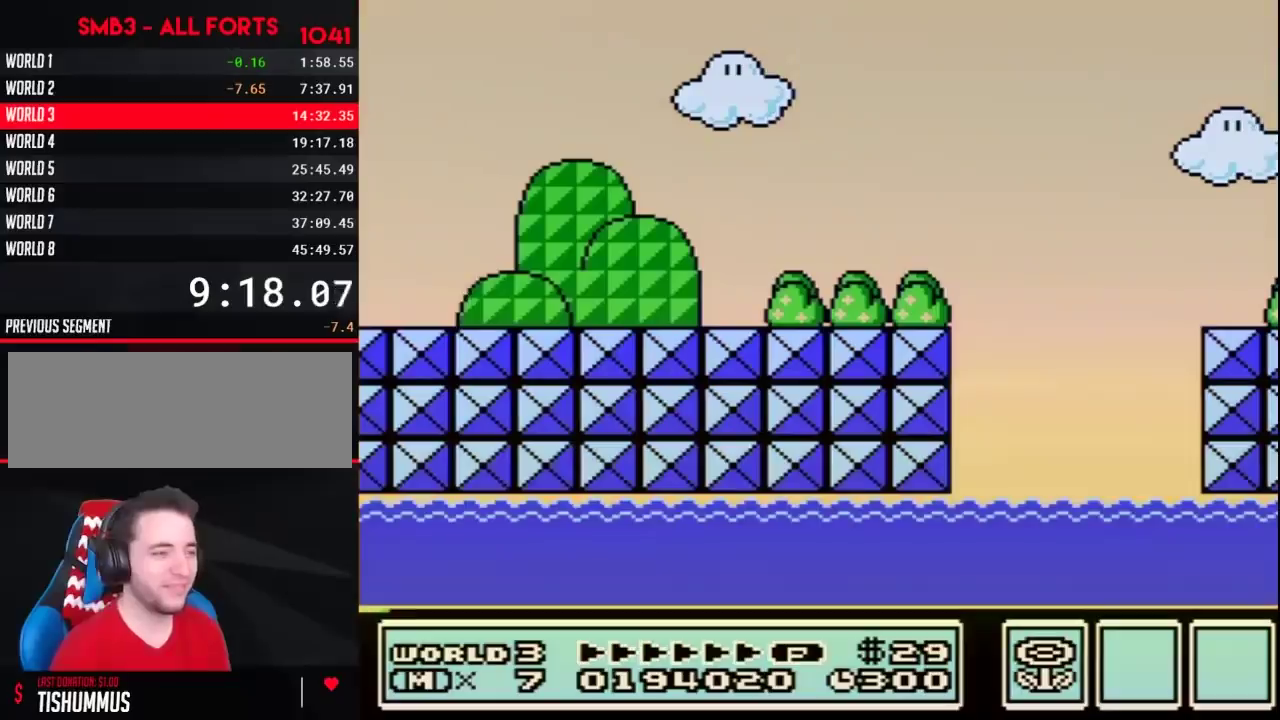
{"buttons": ["B", "DPAD_RIGHT"]}
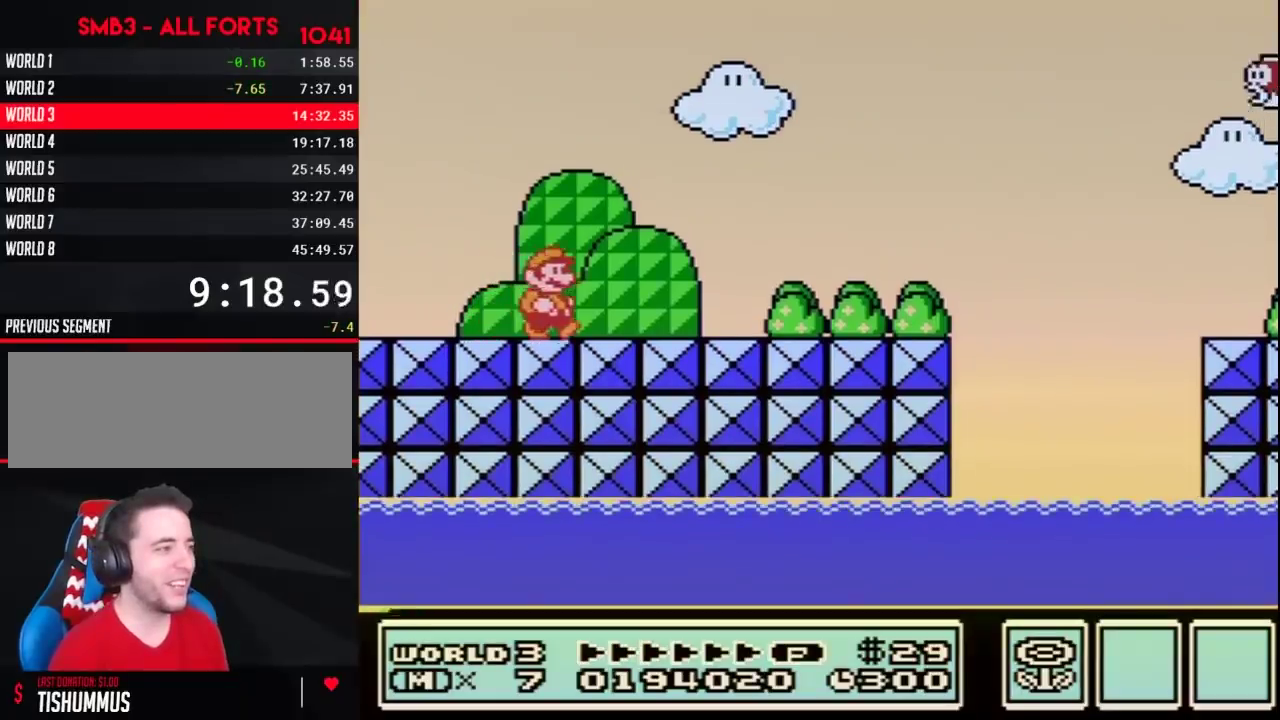
{"buttons": ["B", "DPAD_RIGHT"]}
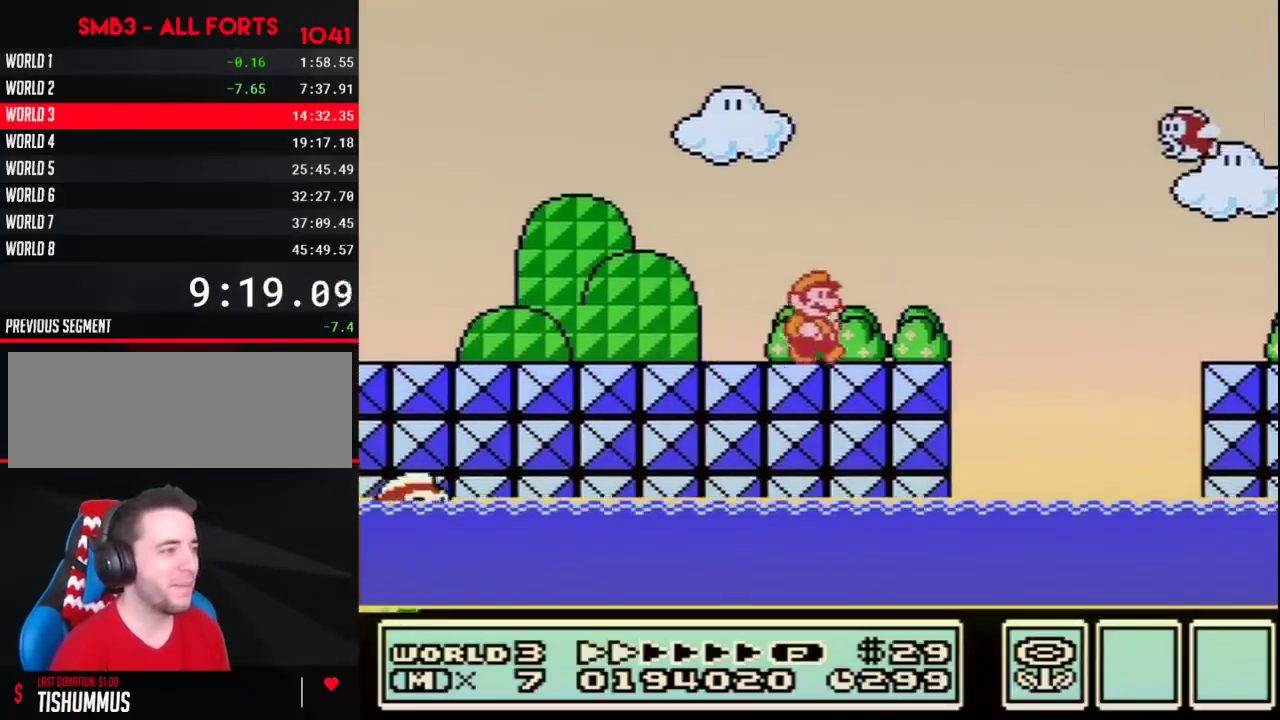
{"buttons": ["B", "DPAD_RIGHT"], "events": [[267, "A", "down"], [333, "A", "up"]]}
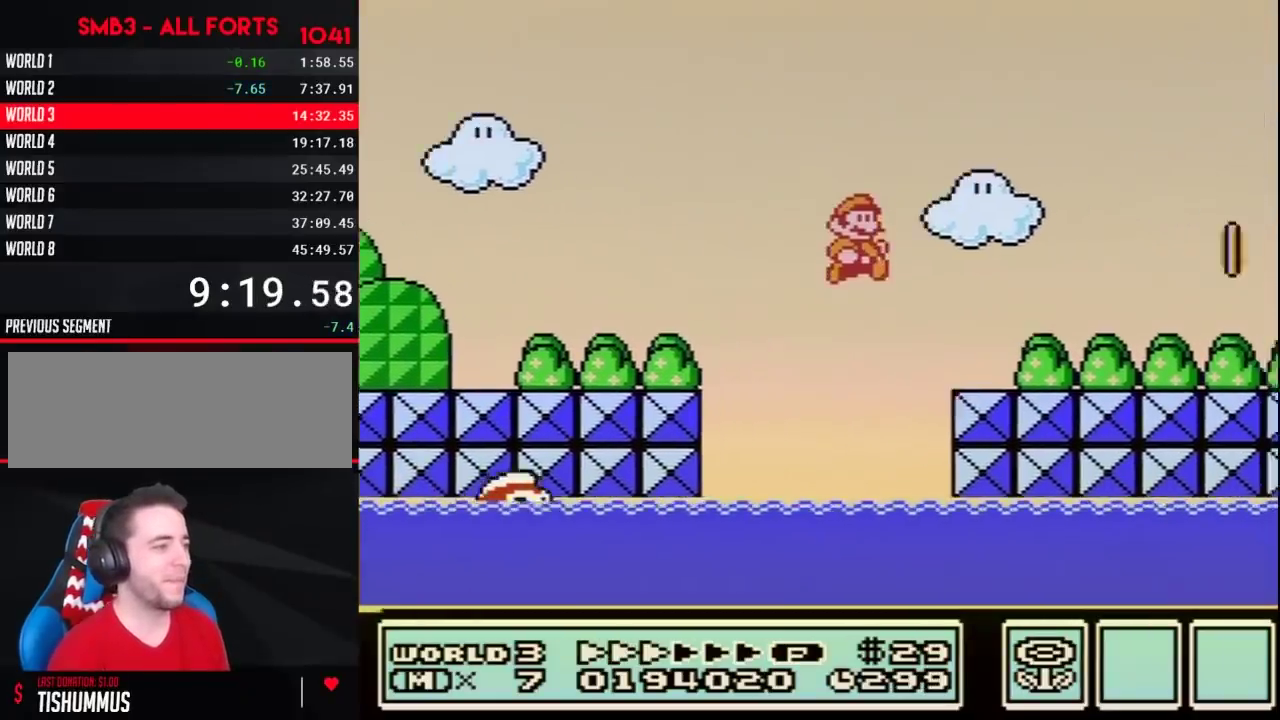
{"buttons": ["B", "DPAD_RIGHT"]}
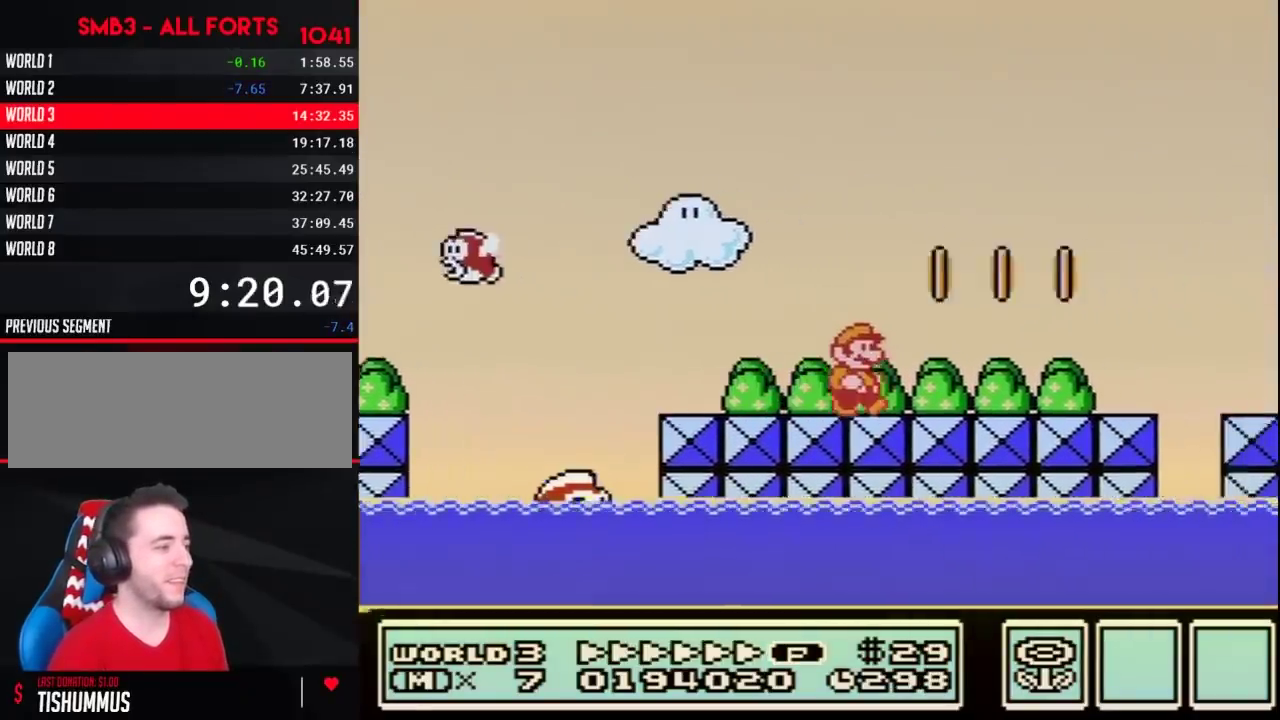
{"buttons": ["B", "DPAD_RIGHT"]}
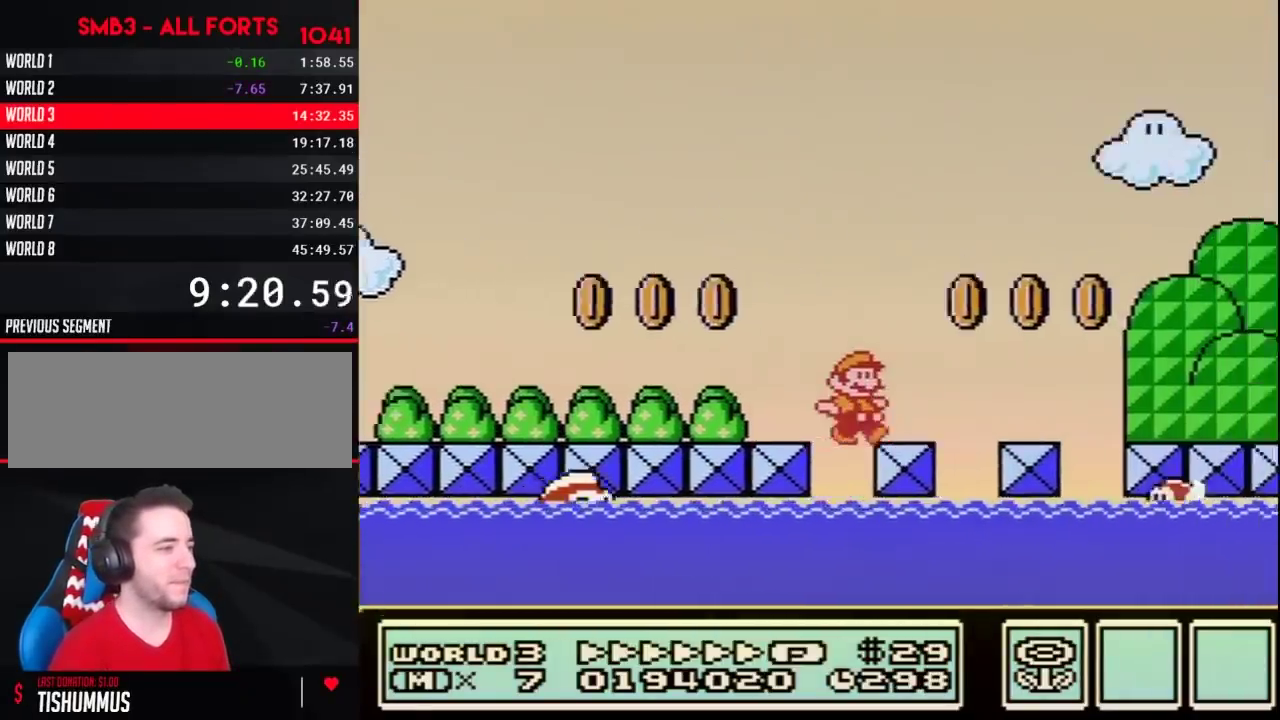
{"buttons": ["B", "DPAD_RIGHT"], "events": [[167, "A", "down"], [233, "A", "up"]]}
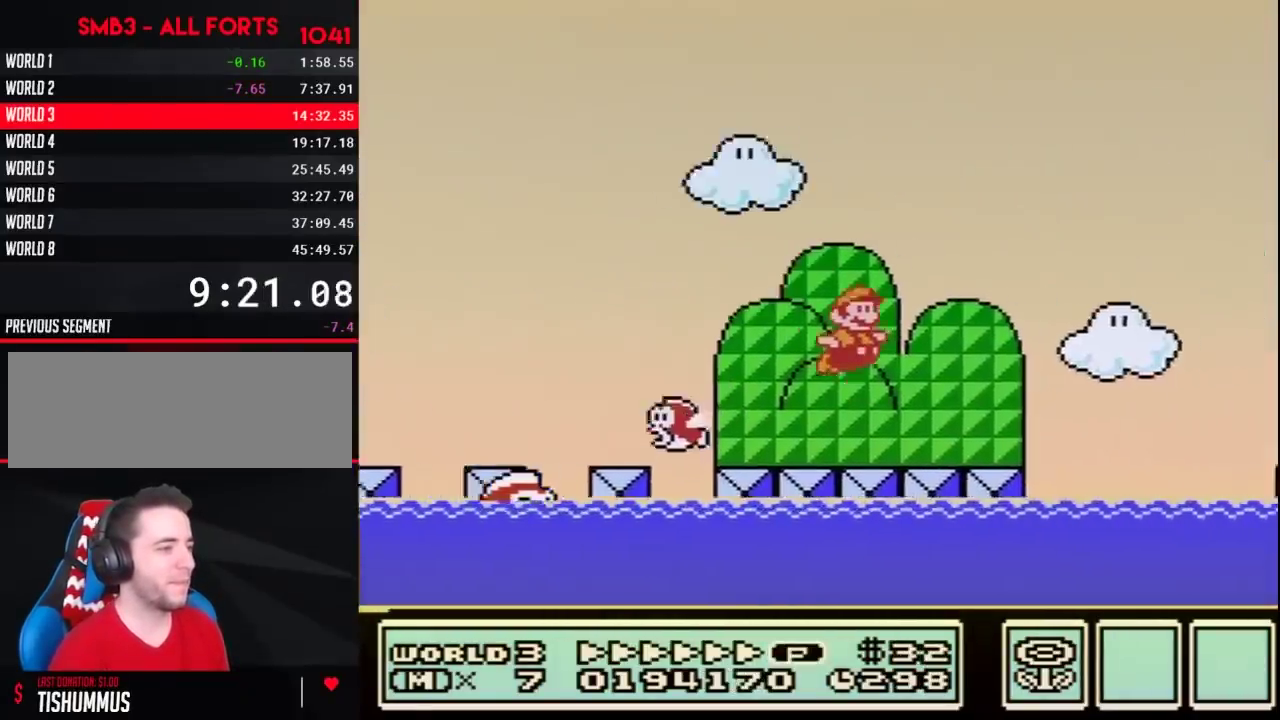
{"buttons": ["A", "B", "DPAD_RIGHT"], "events": [[267, "A", "down"]]}
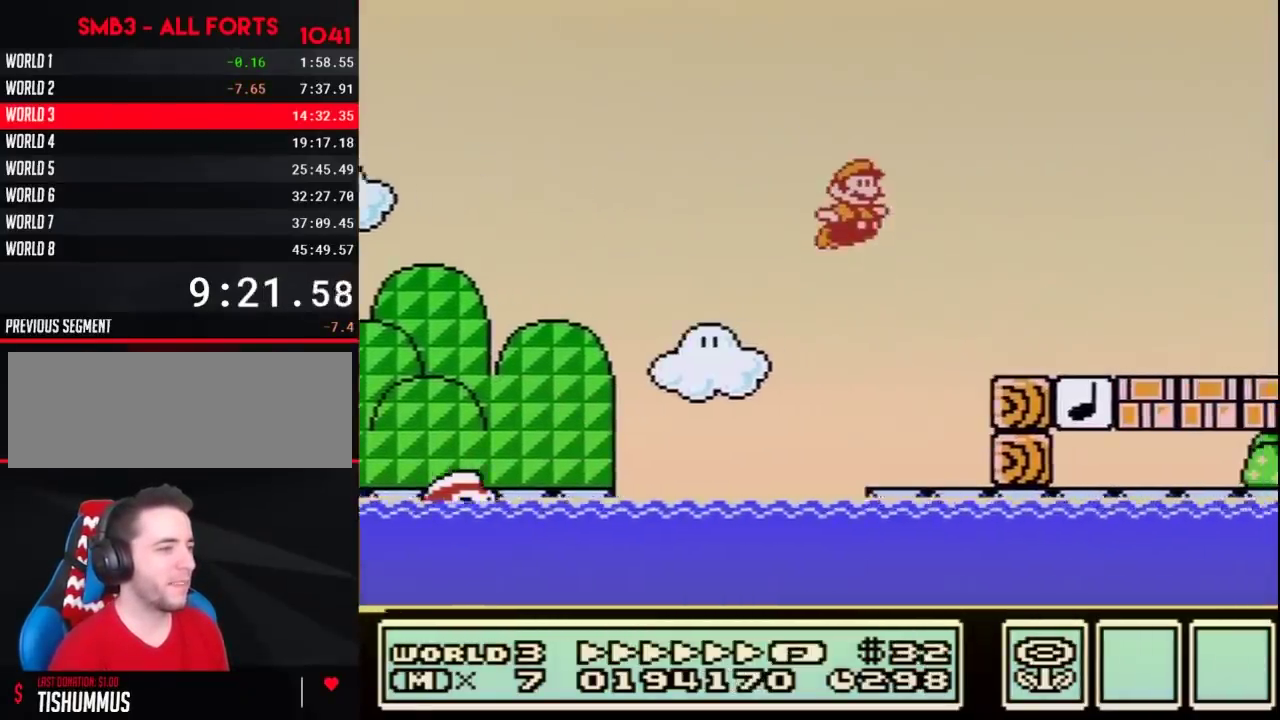
{"buttons": ["B", "DPAD_RIGHT"], "events": [[83, "A", "up"]]}
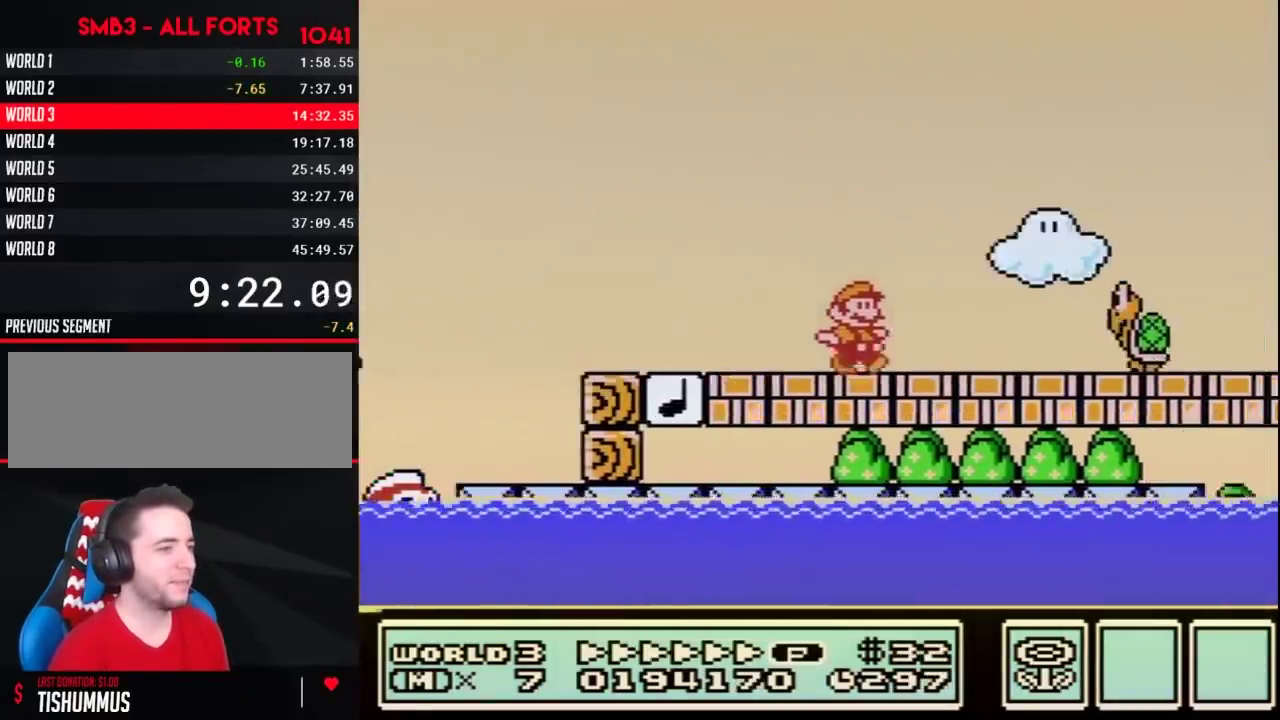
{"buttons": ["B", "DPAD_RIGHT"], "events": [[117, "A", "down"], [167, "A", "up"], [200, "B", "up"], [233, "B", "down"]]}
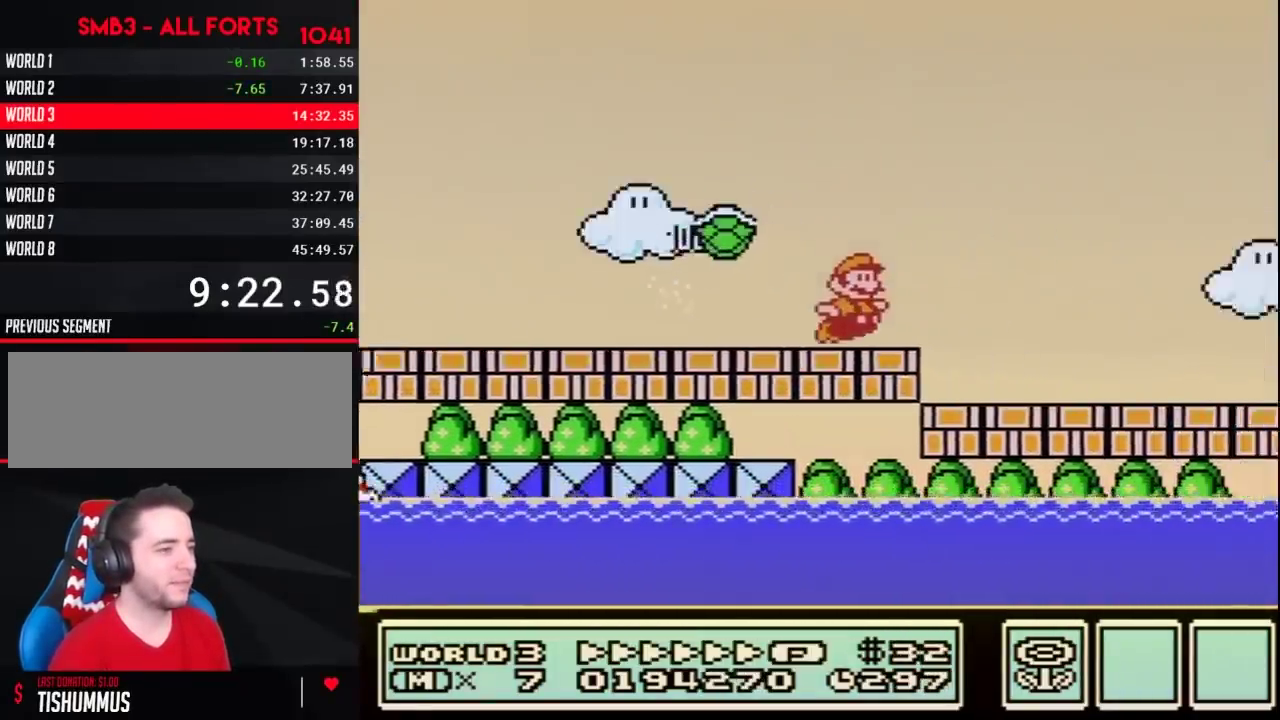
{"buttons": ["A", "B", "DPAD_RIGHT"], "events": [[450, "A", "down"]]}
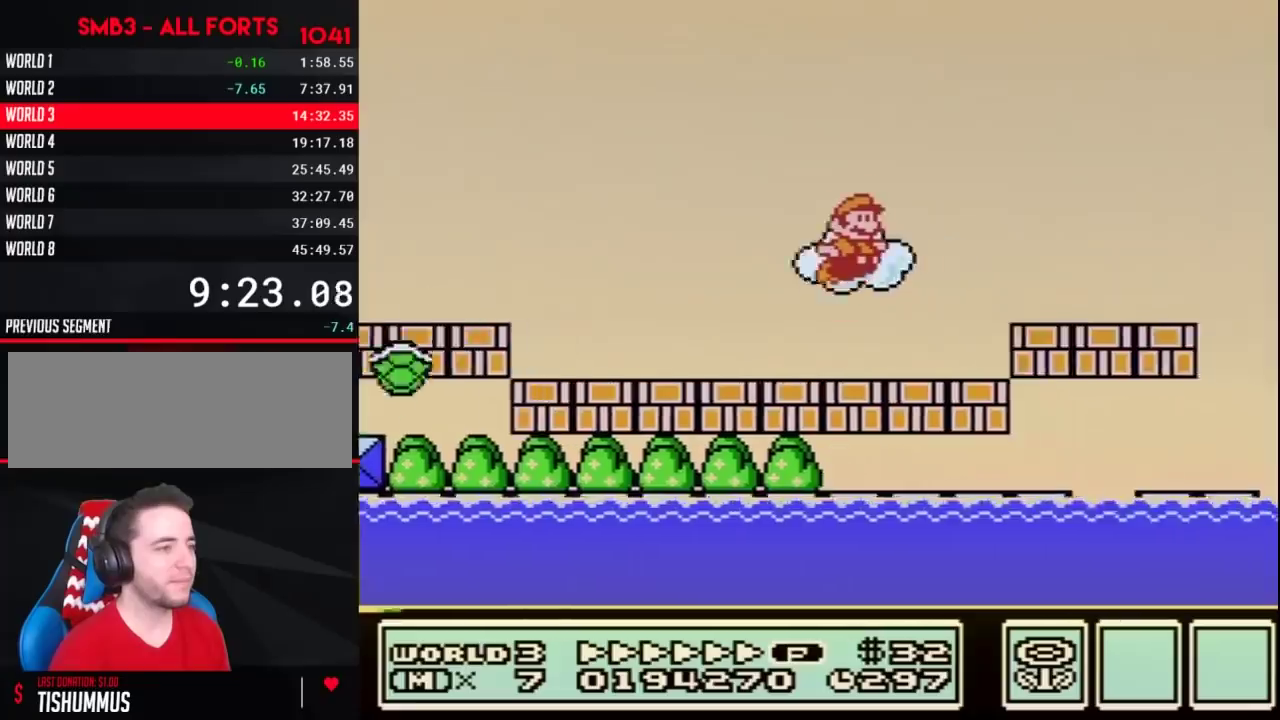
{"buttons": ["A", "B", "DPAD_RIGHT"], "events": [[33, "A", "up"], [417, "A", "down"]]}
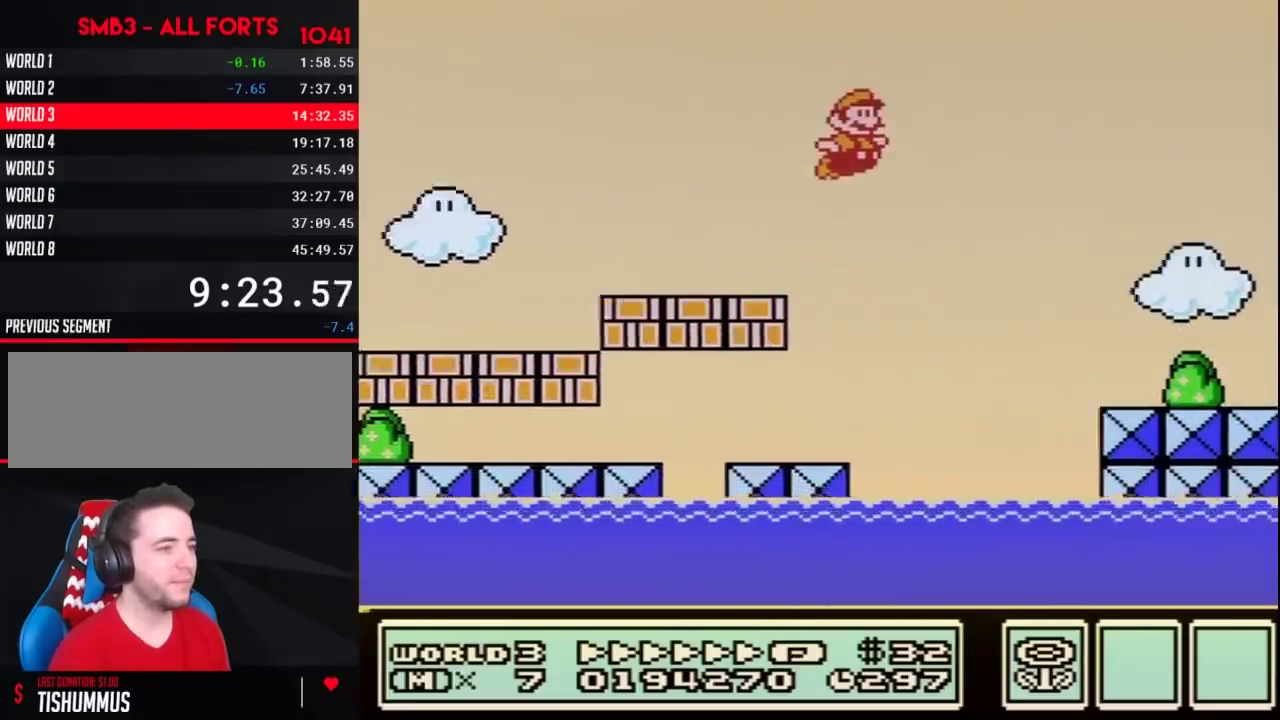
{"buttons": ["B", "DPAD_RIGHT"], "events": [[300, "A", "up"]]}
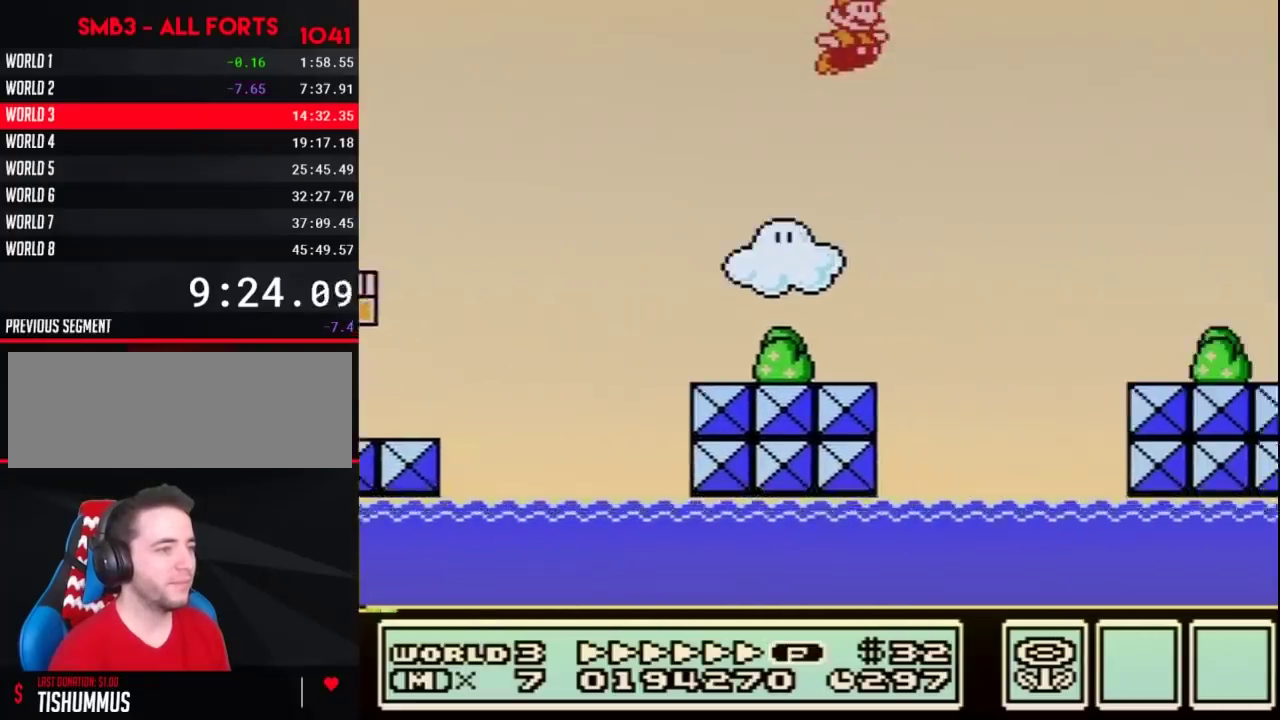
{"buttons": ["B", "DPAD_RIGHT"]}
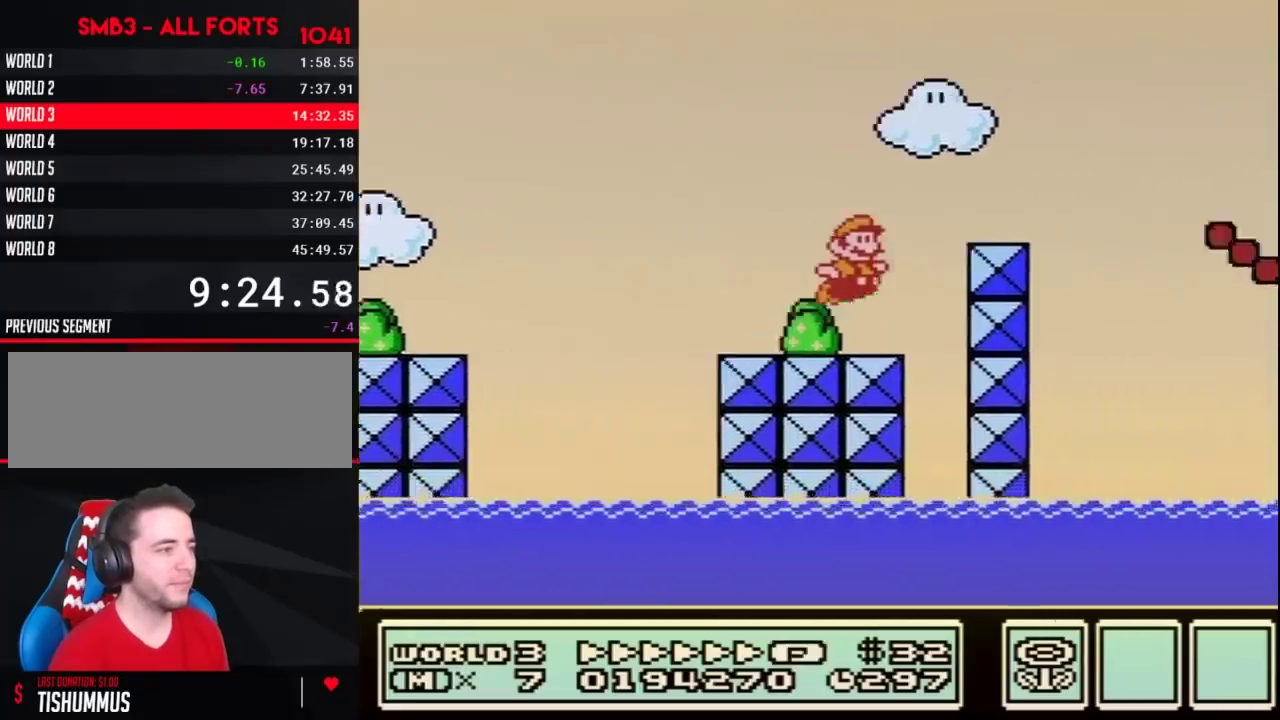
{"buttons": ["B", "DPAD_RIGHT"], "events": [[17, "A", "down"], [267, "A", "up"]]}
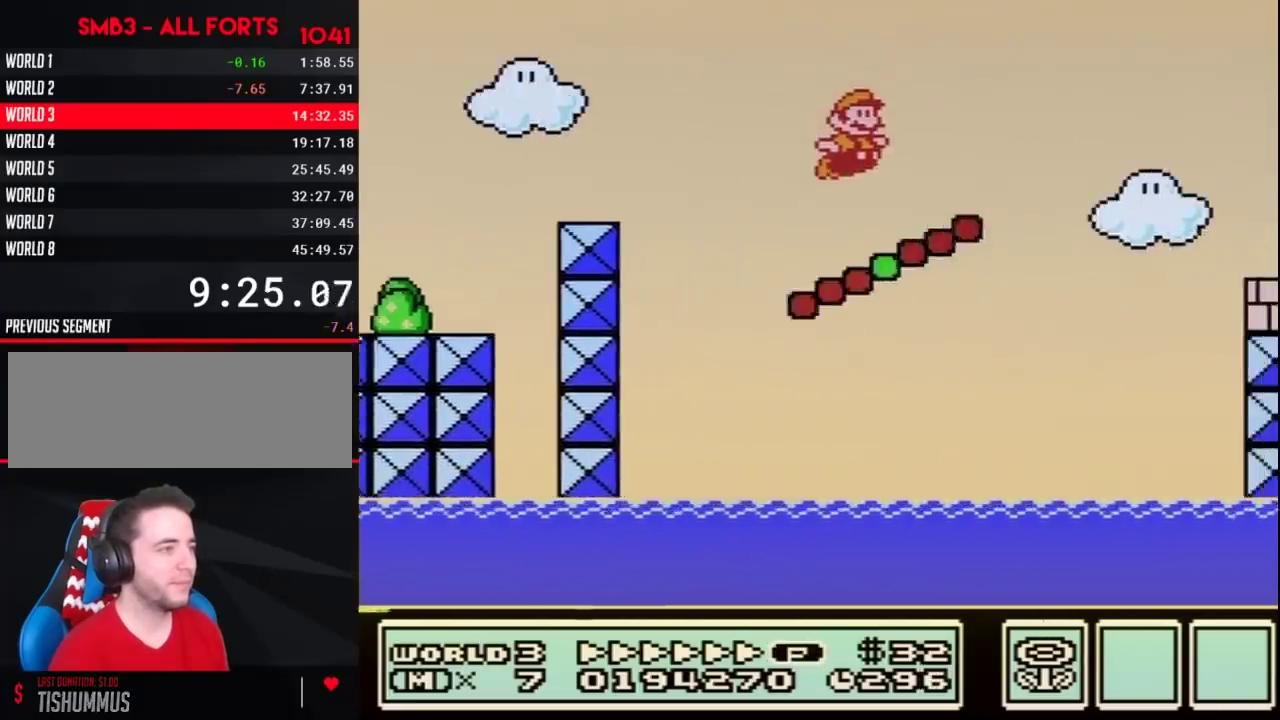
{"buttons": ["A", "B", "DPAD_RIGHT"], "events": [[267, "A", "down"]]}